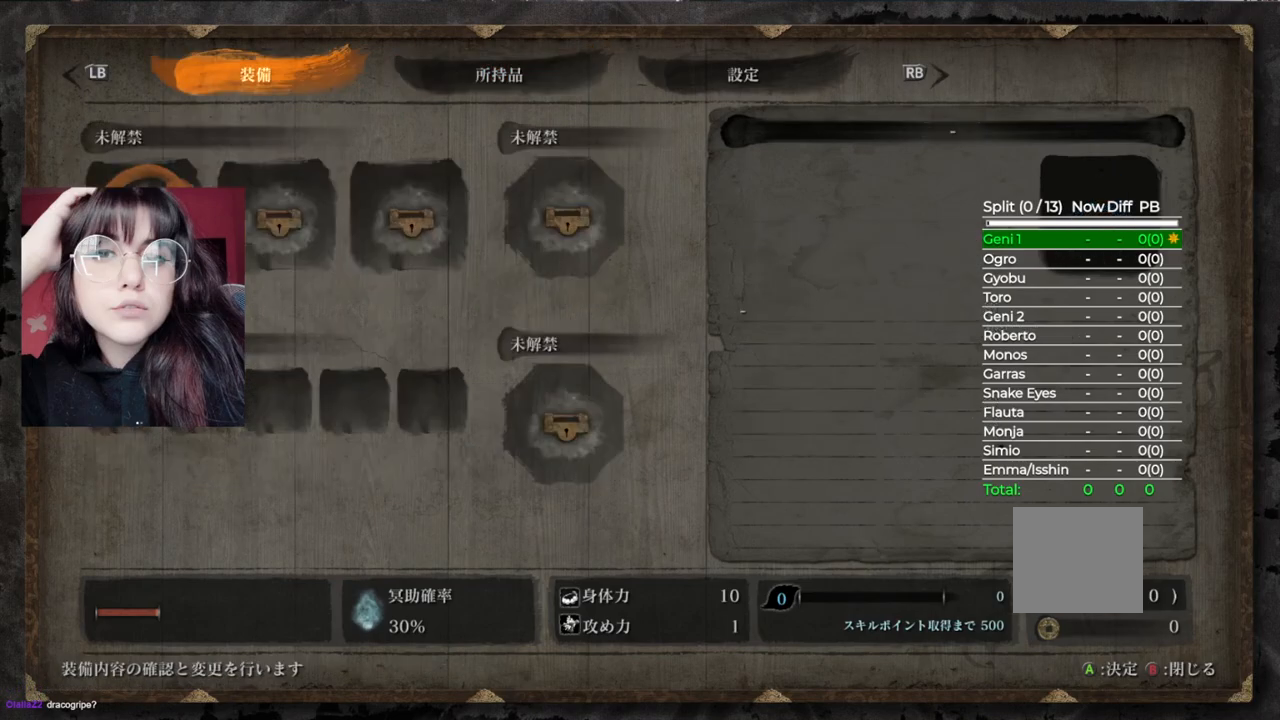
Gameplay with a controller (Xbox layout); each line is a JSON object with the inputs held at the frame after it. "events" lists button and stick changes between this image and that frame as [ms after this image, input, new state], when the widget could be followed in between.
{"buttons": ["DPAD_DOWN"], "left_stick": "center", "right_stick": "center", "events": [[80, "DPAD_DOWN", "down"], [180, "DPAD_DOWN", "up"], [220, "A", "down"], [340, "A", "up"], [460, "DPAD_DOWN", "down"]]}
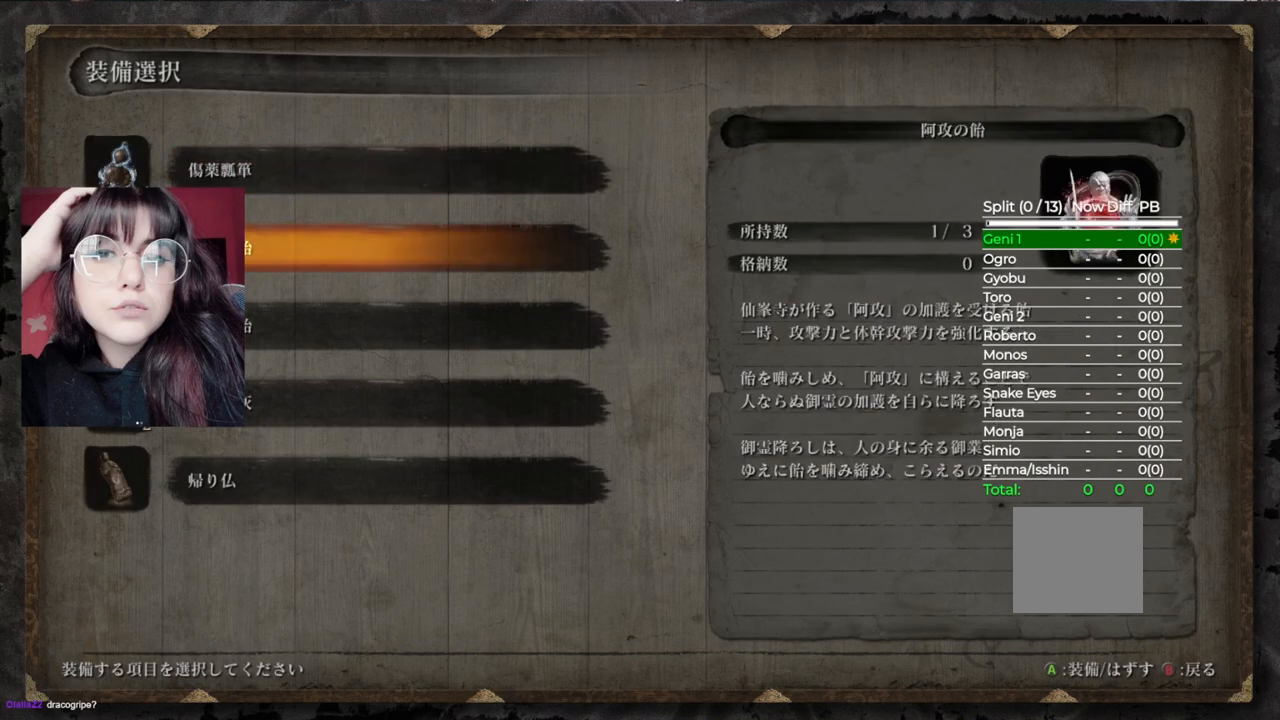
{"buttons": ["B"], "left_stick": "center", "right_stick": "center", "events": [[60, "DPAD_DOWN", "up"], [160, "DPAD_DOWN", "down"], [220, "DPAD_DOWN", "up"], [240, "A", "down"], [360, "A", "up"], [460, "B", "down"]]}
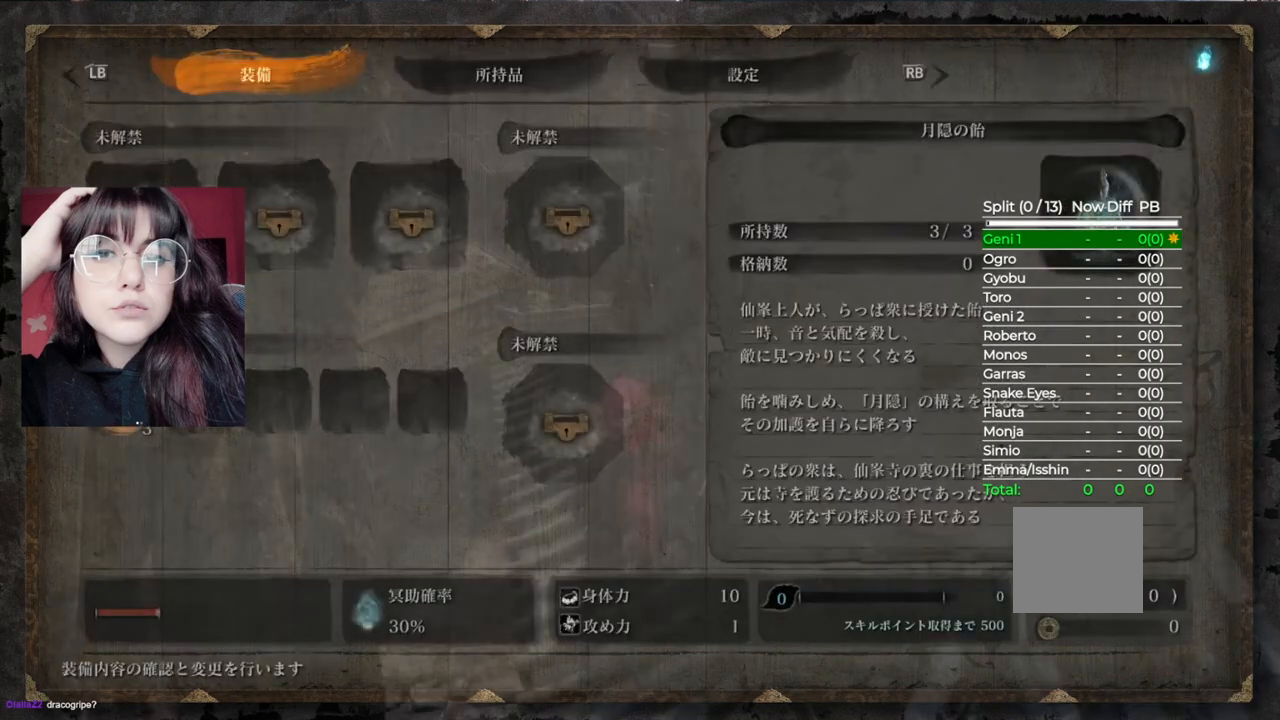
{"buttons": [], "left_stick": "up", "right_stick": "center", "events": [[20, "left_stick", "up"], [80, "B", "up"], [220, "right_stick", "down"], [420, "right_stick", "center"]]}
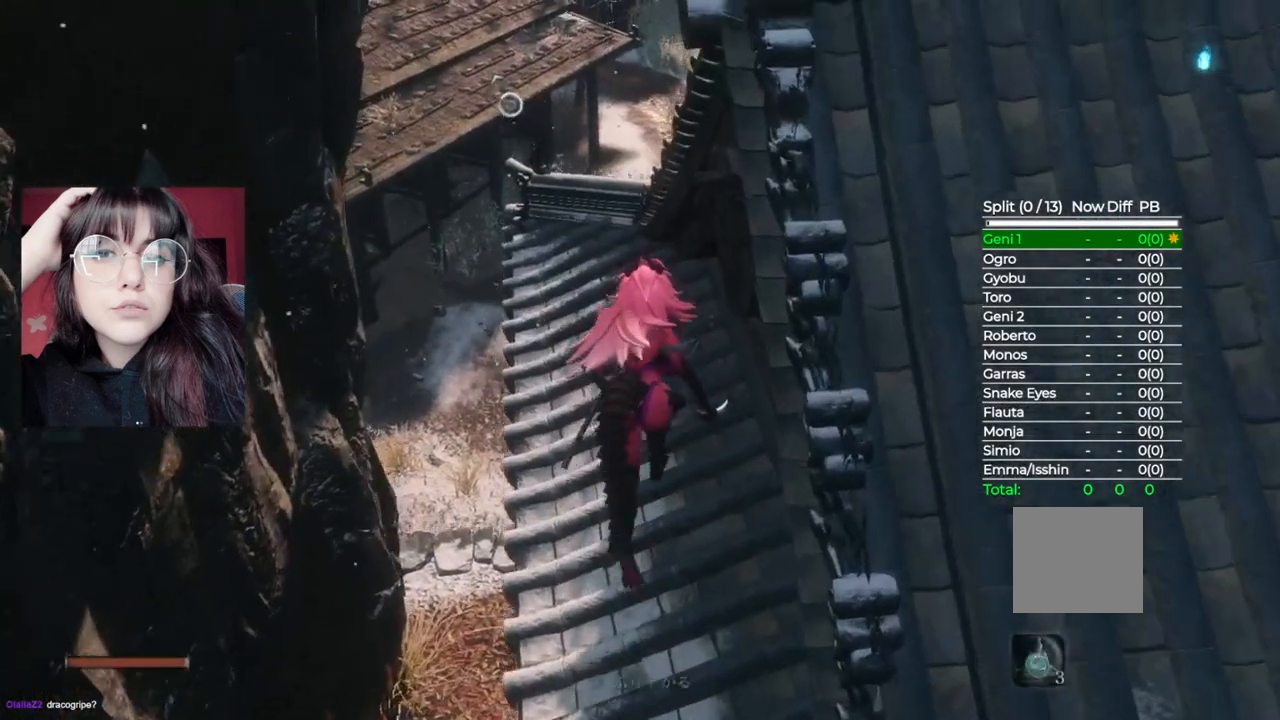
{"buttons": ["B"], "left_stick": "up", "right_stick": "center", "events": [[60, "B", "down"]]}
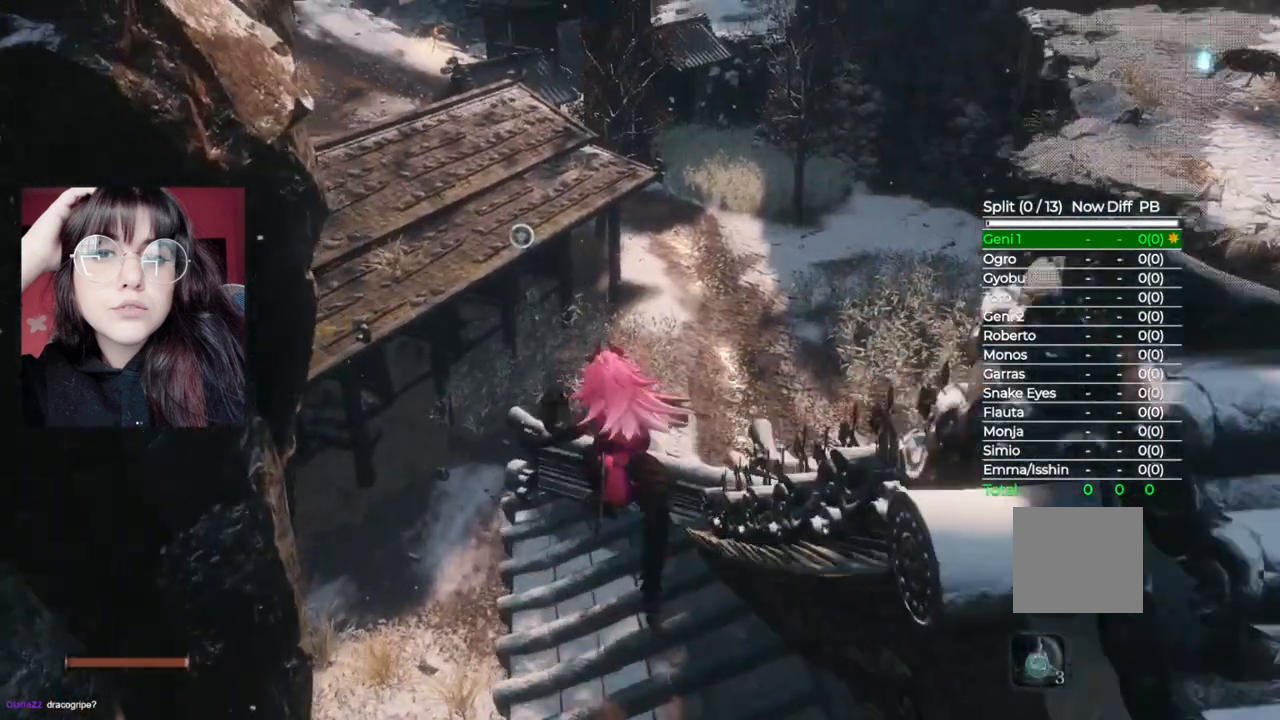
{"buttons": [], "left_stick": "up", "right_stick": "center", "events": [[60, "A", "down"], [80, "B", "up"], [280, "A", "up"]]}
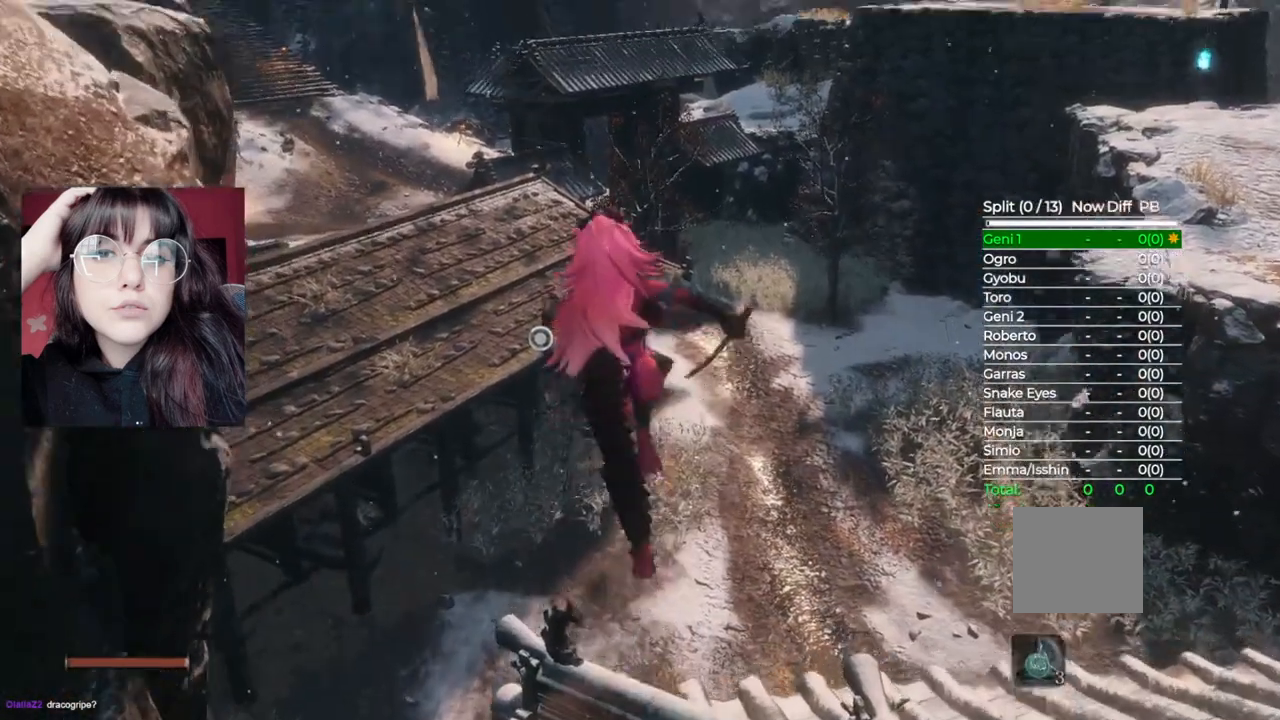
{"buttons": [], "left_stick": "up", "right_stick": "center", "events": [[240, "right_stick", "down-left"], [500, "right_stick", "center"]]}
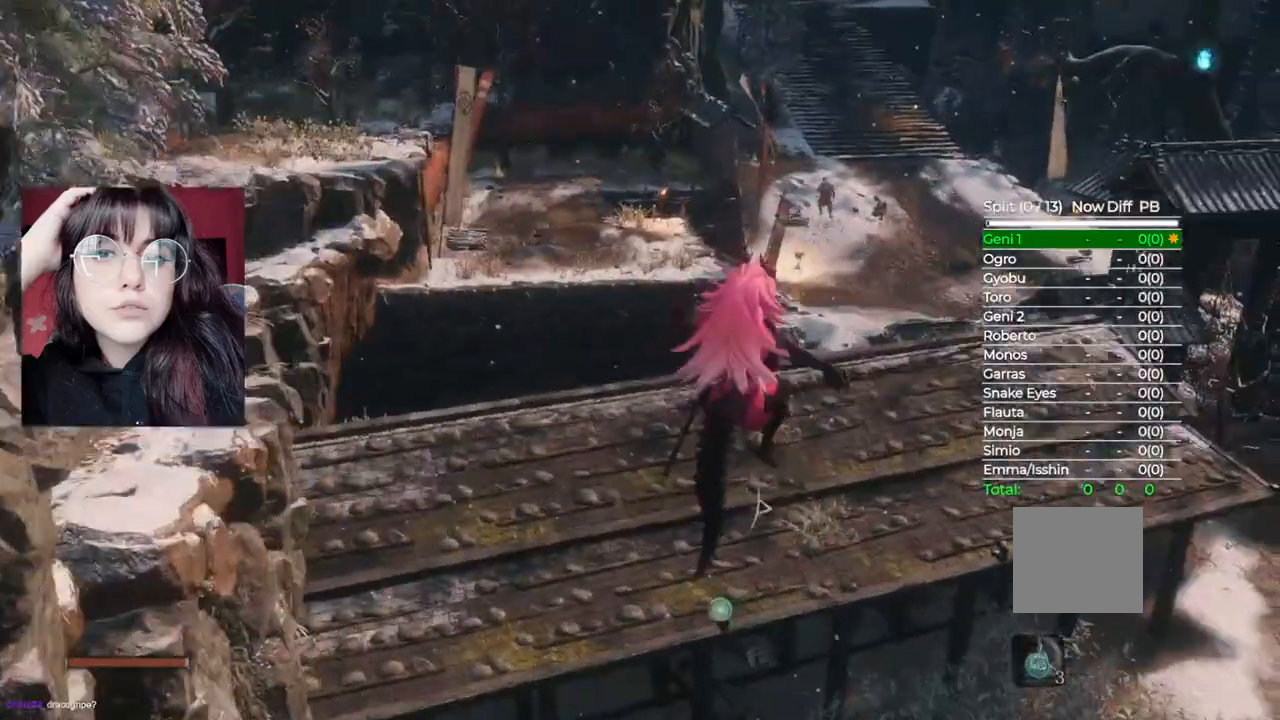
{"buttons": [], "left_stick": "up", "right_stick": "center", "events": []}
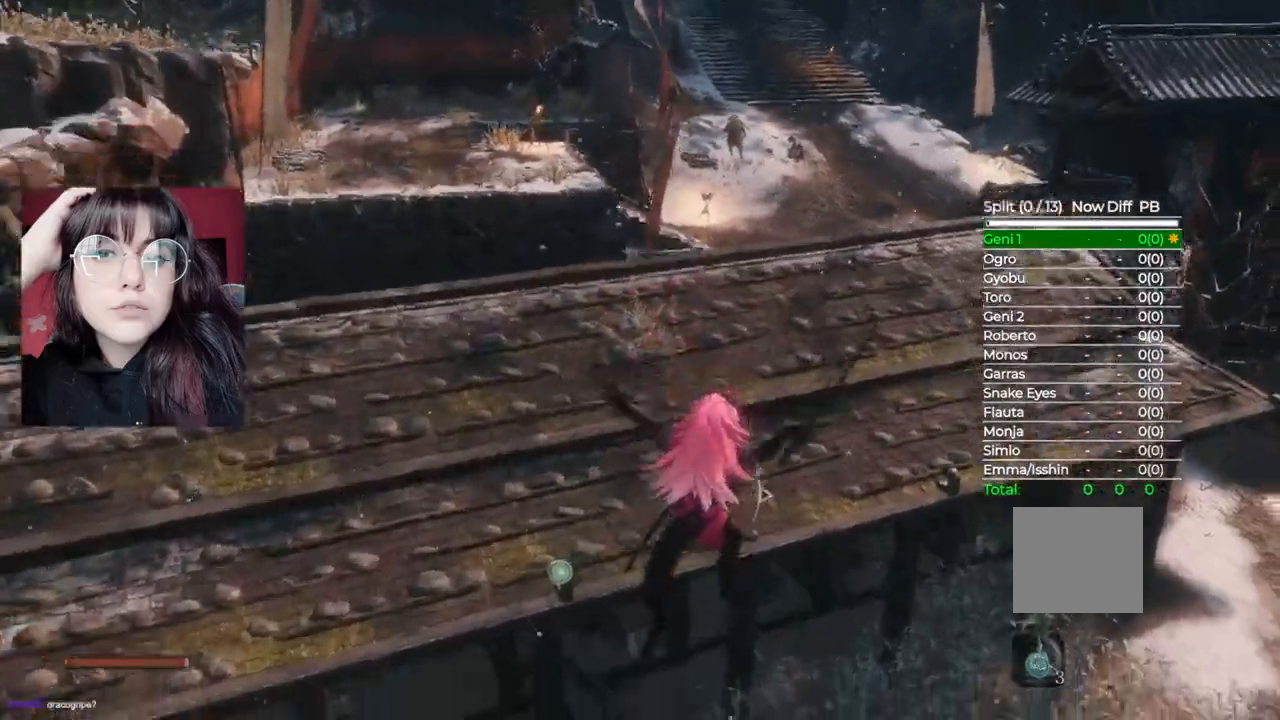
{"buttons": ["B"], "left_stick": "up", "right_stick": "center", "events": [[180, "B", "down"]]}
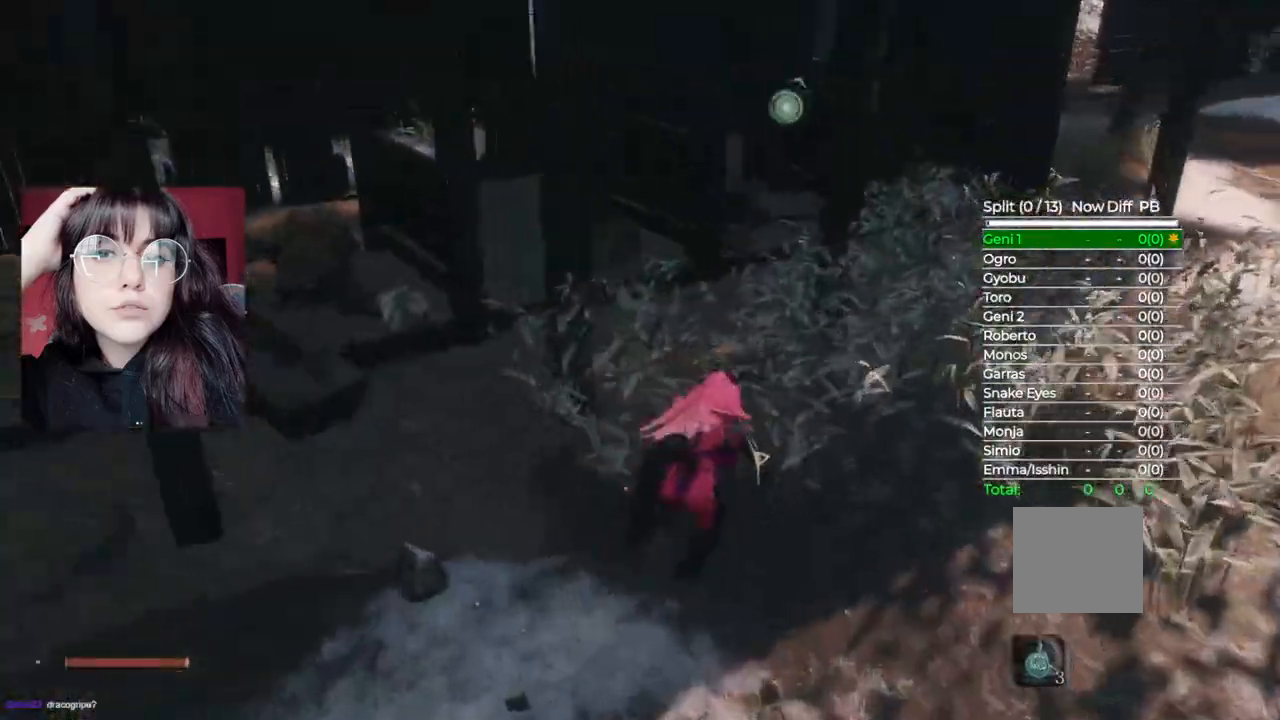
{"buttons": ["B"], "left_stick": "up-left", "right_stick": "center", "events": [[360, "left_stick", "up-left"]]}
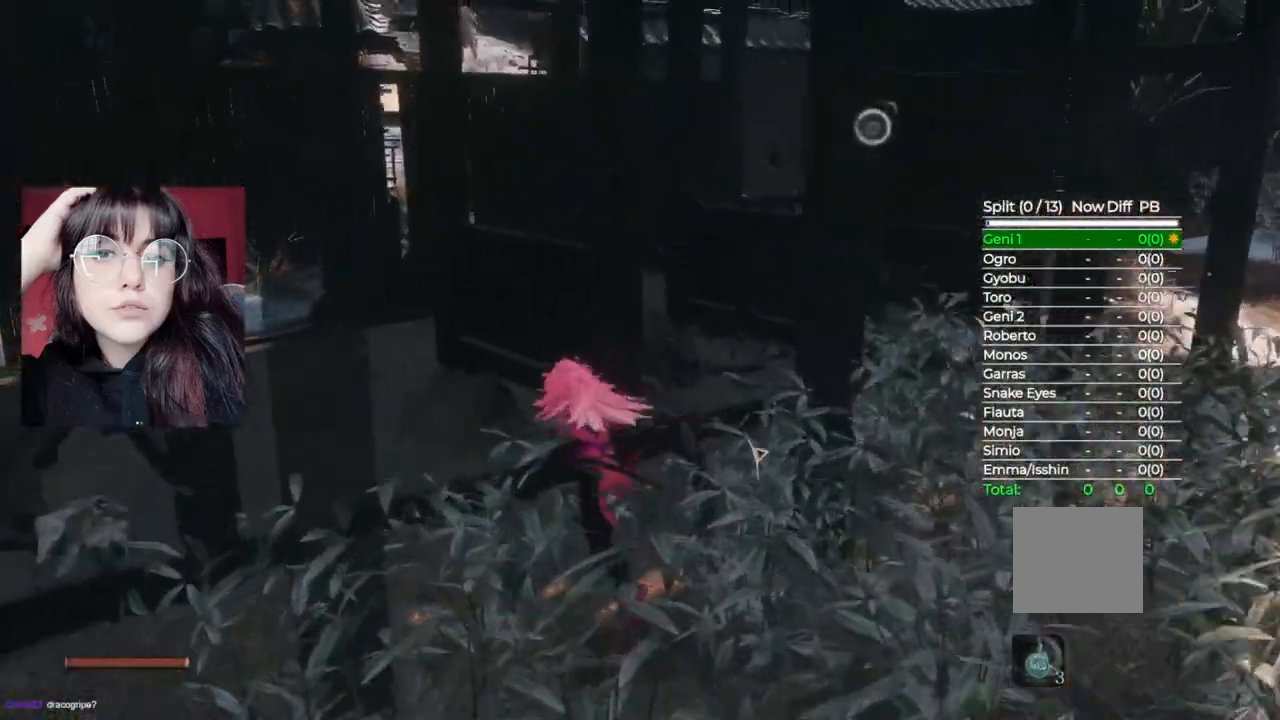
{"buttons": ["B"], "left_stick": "up-left", "right_stick": "center", "events": []}
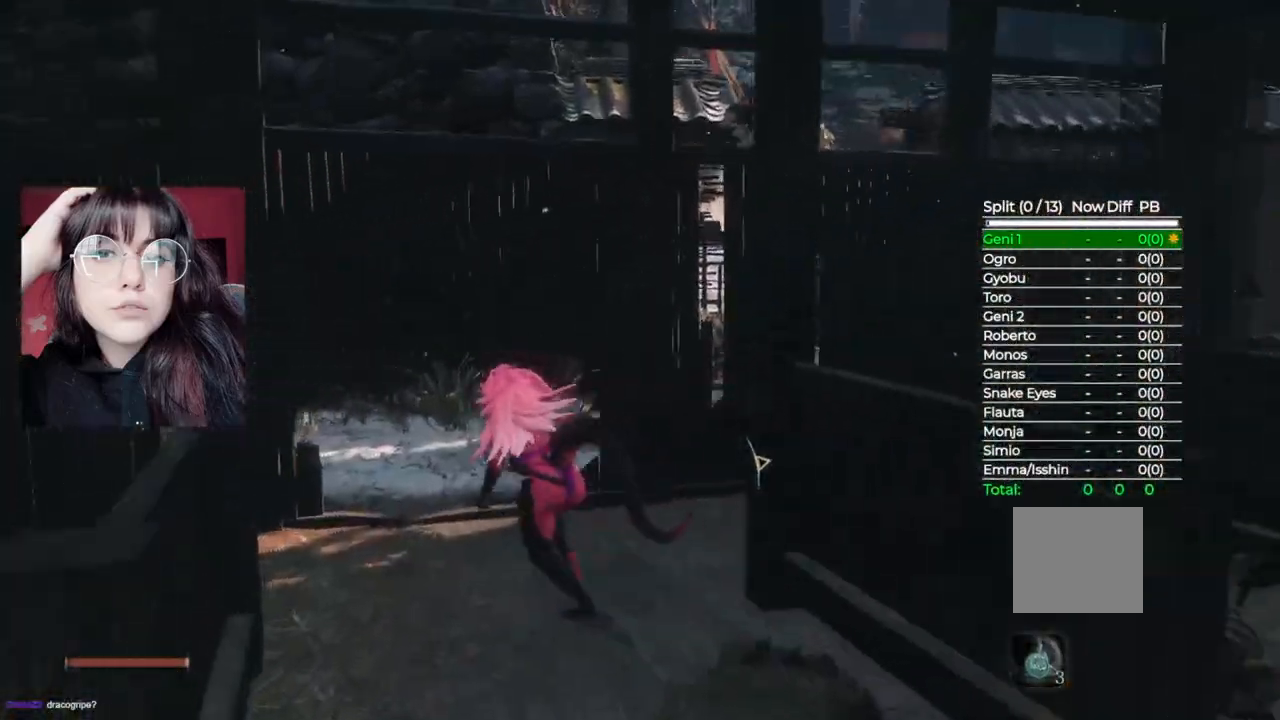
{"buttons": [], "left_stick": "up-right", "right_stick": "center", "events": [[100, "L3", "down"], [120, "left_stick", "up"], [220, "L3", "up"], [300, "B", "up"], [420, "left_stick", "up-right"]]}
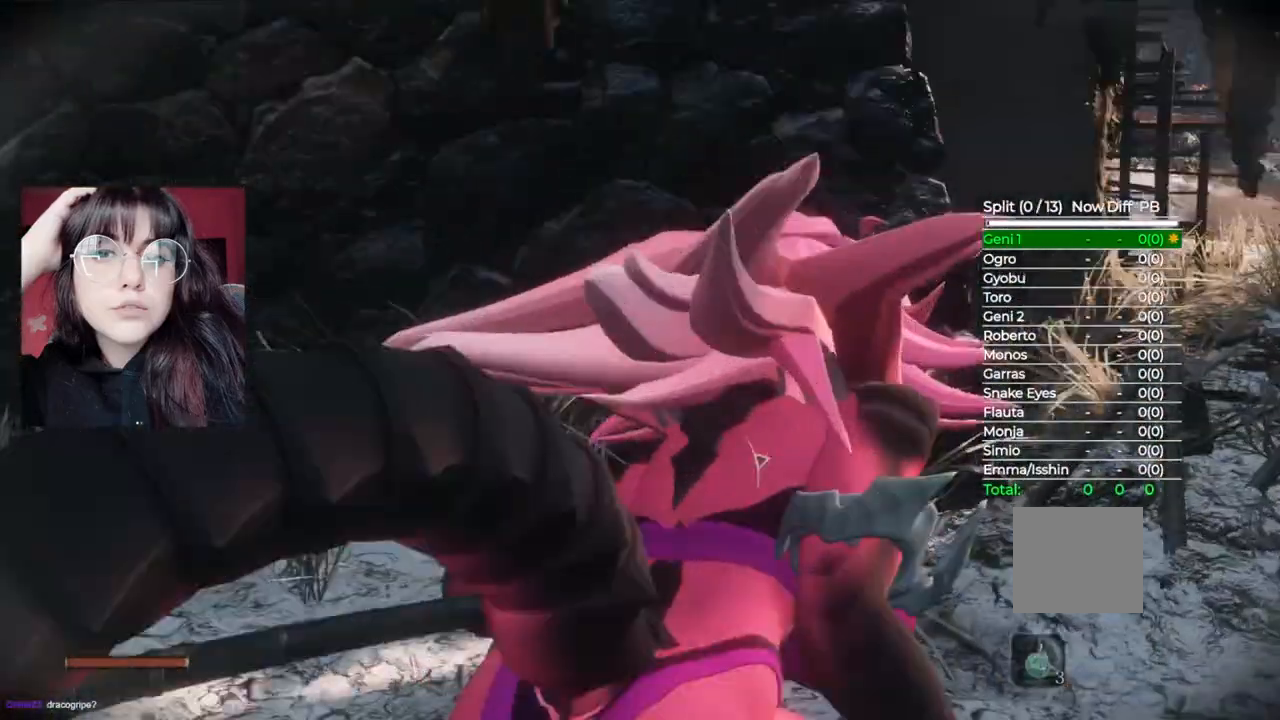
{"buttons": ["B"], "left_stick": "up", "right_stick": "center"}
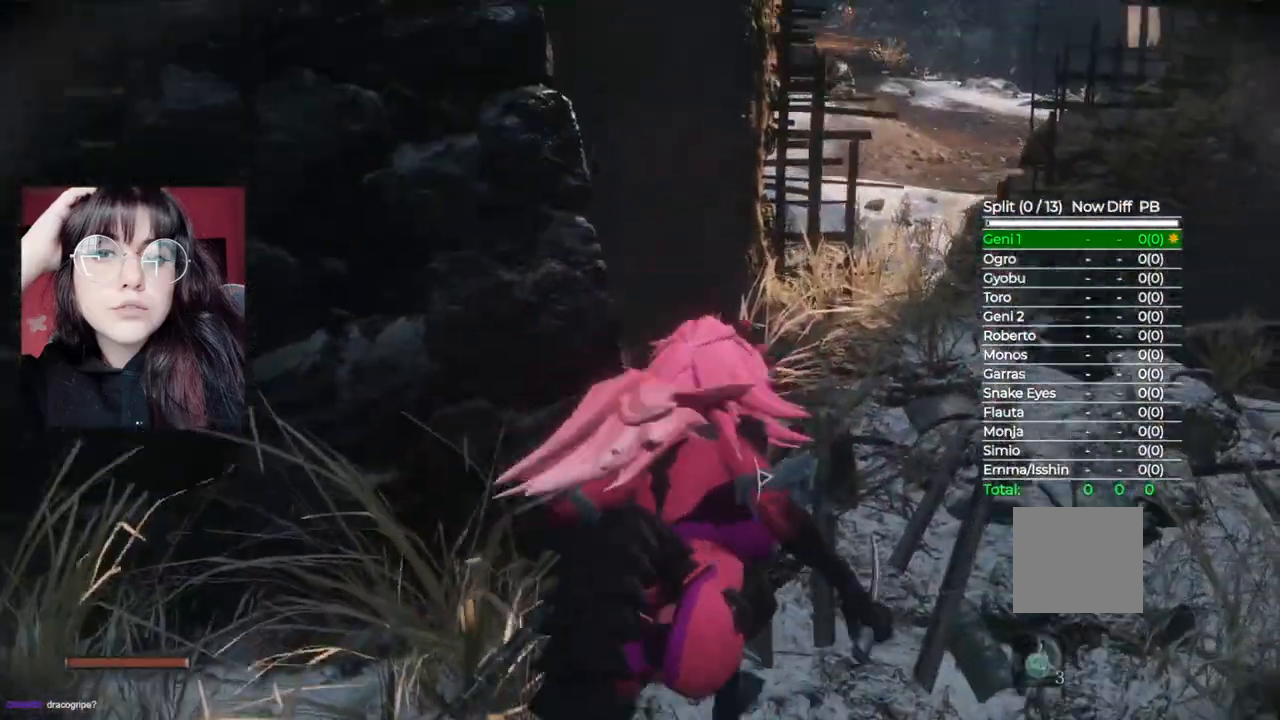
{"buttons": ["B"], "left_stick": "up", "right_stick": "center", "events": [[20, "left_stick", "up-right"], [280, "left_stick", "up"]]}
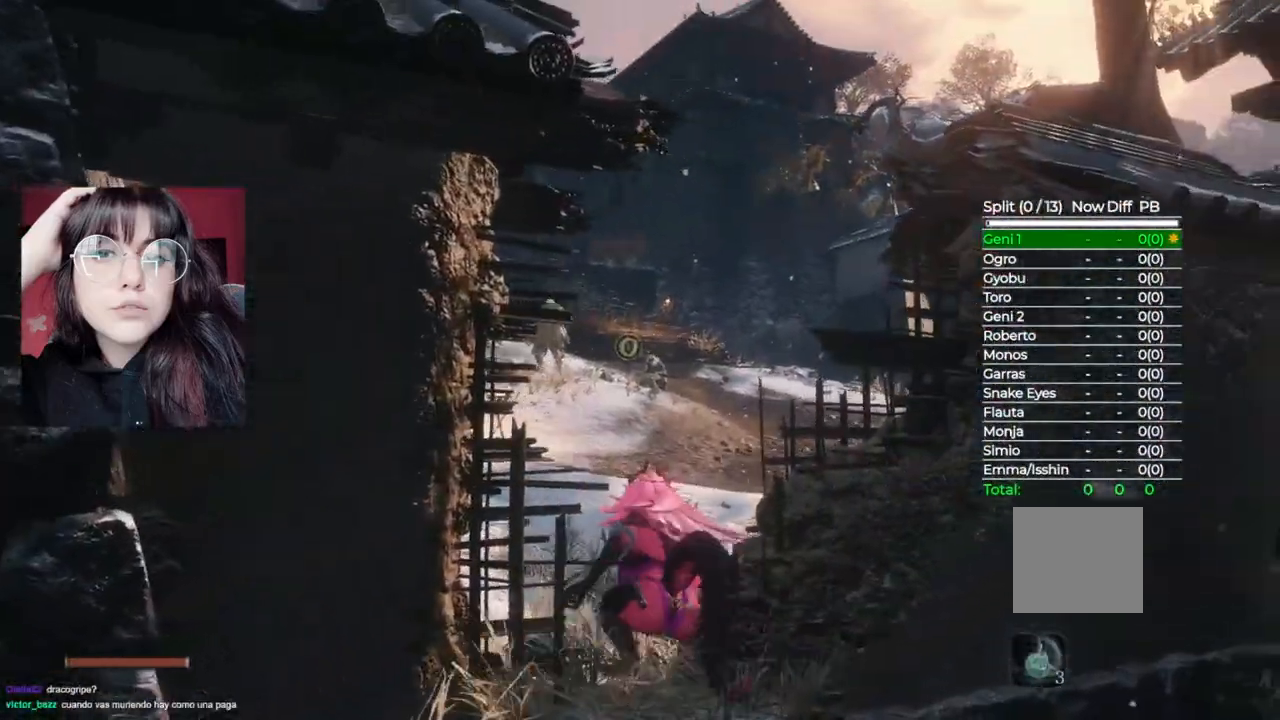
{"buttons": ["B"], "left_stick": "up", "right_stick": "center", "events": []}
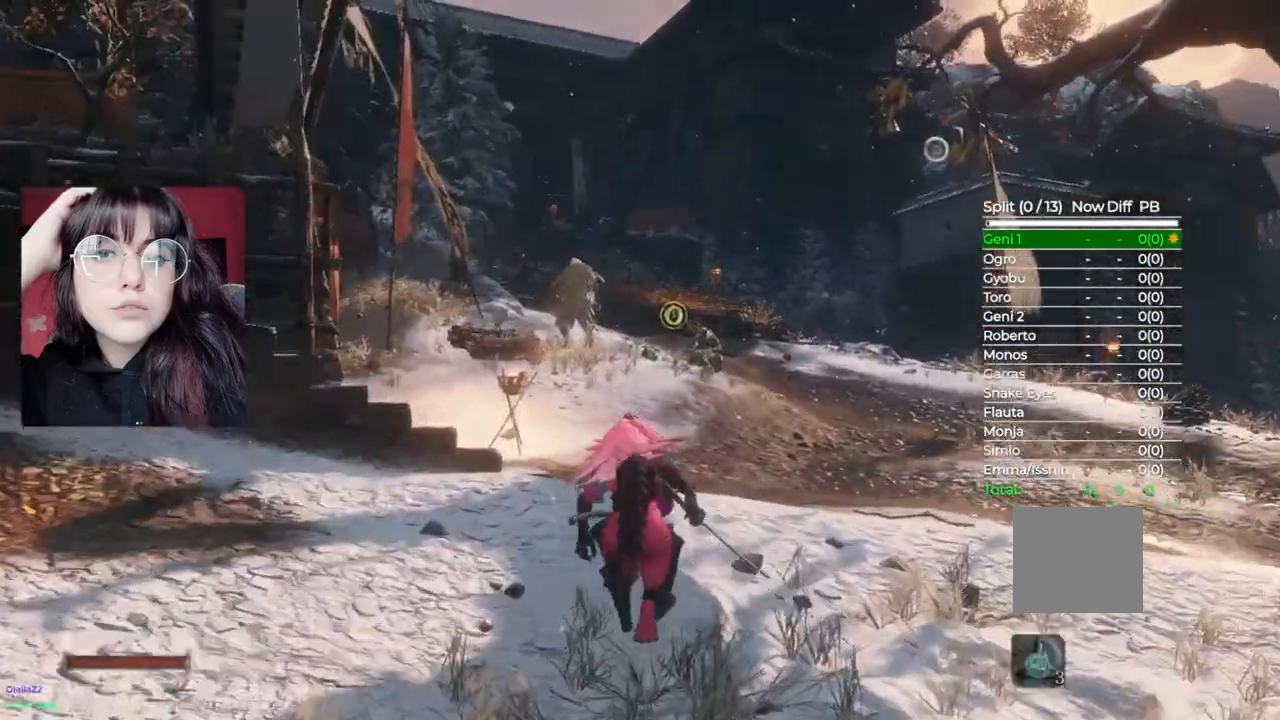
{"buttons": ["B"], "left_stick": "up", "right_stick": "center", "events": []}
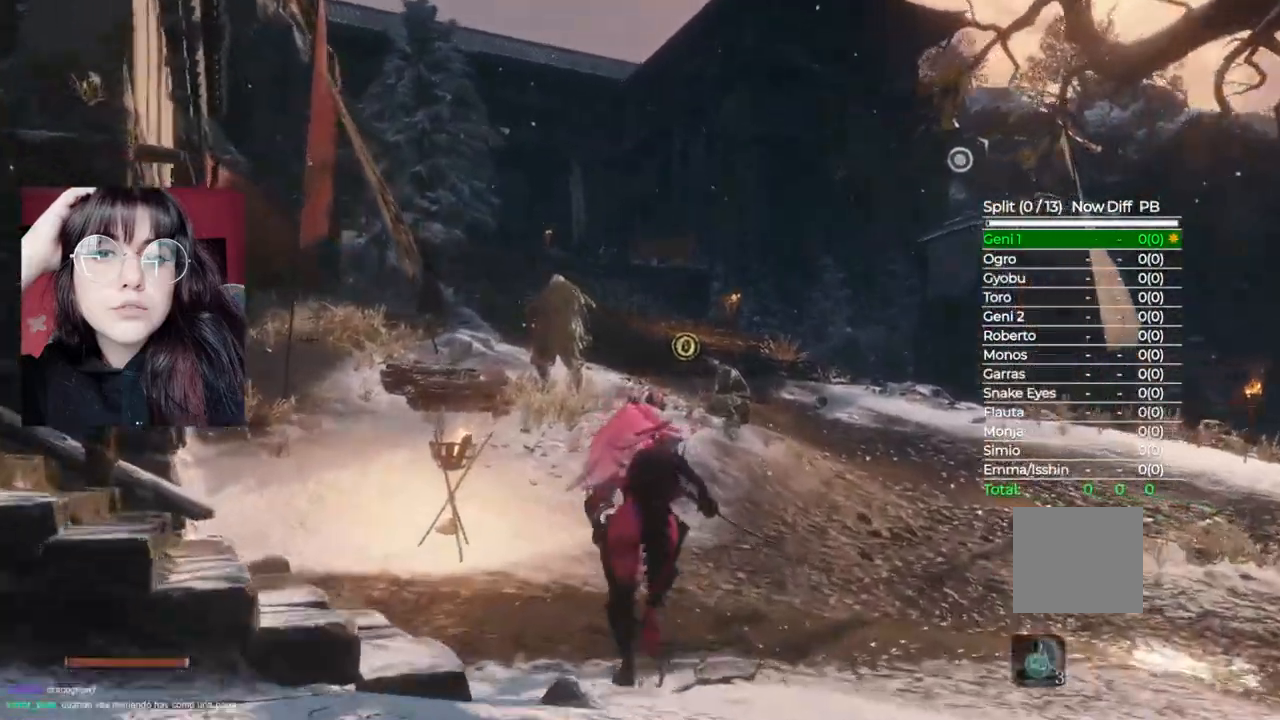
{"buttons": ["R3"], "left_stick": "up", "right_stick": "center"}
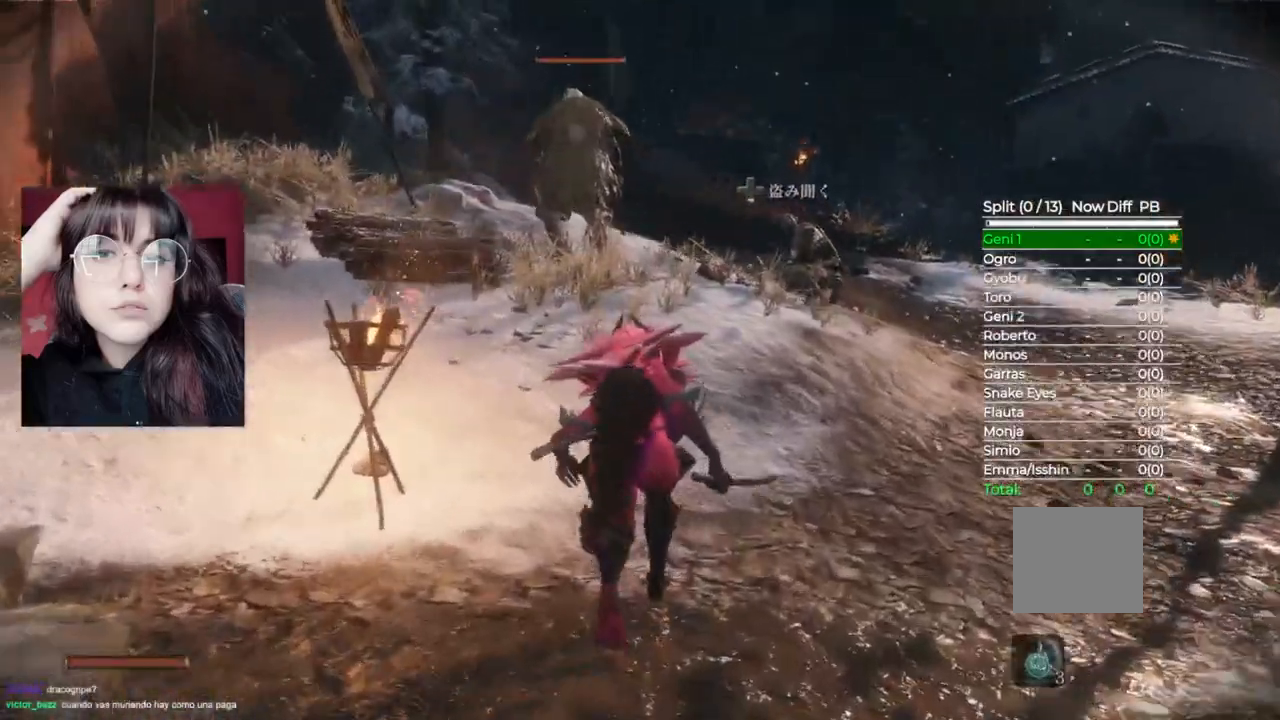
{"buttons": [], "left_stick": "up", "right_stick": "center", "events": [[100, "R3", "up"]]}
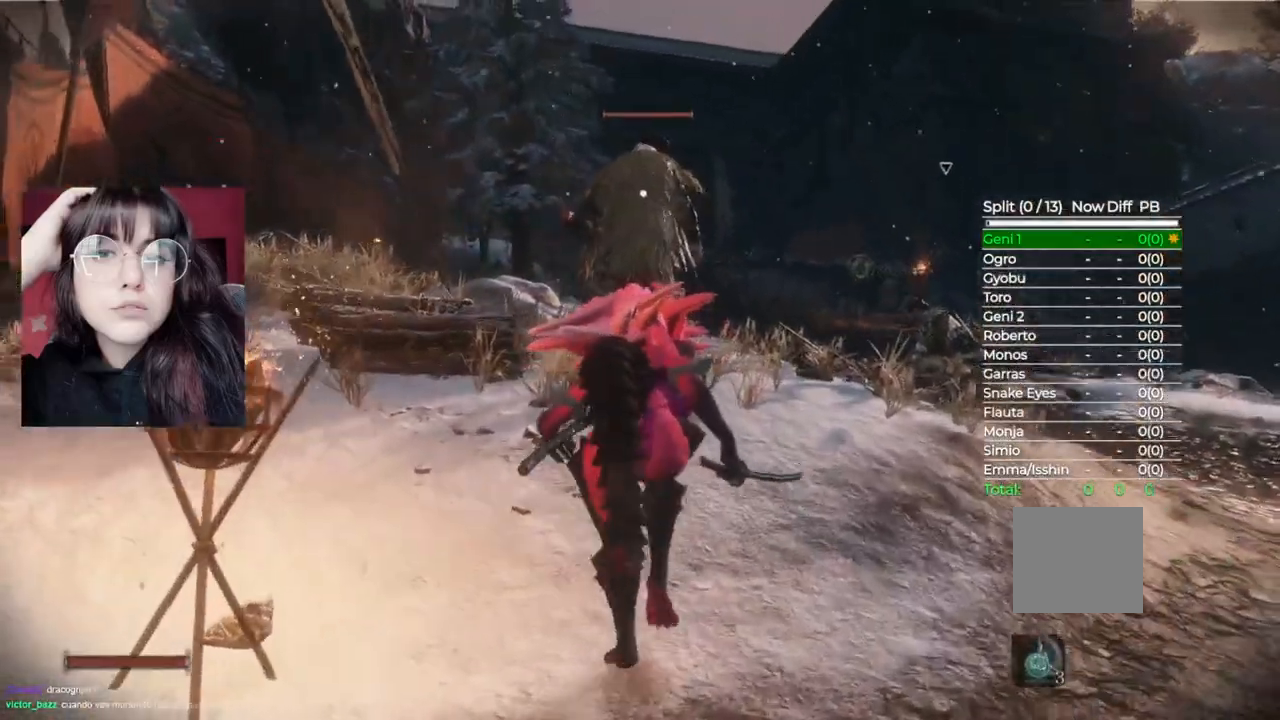
{"buttons": [], "left_stick": "up", "right_stick": "center", "events": []}
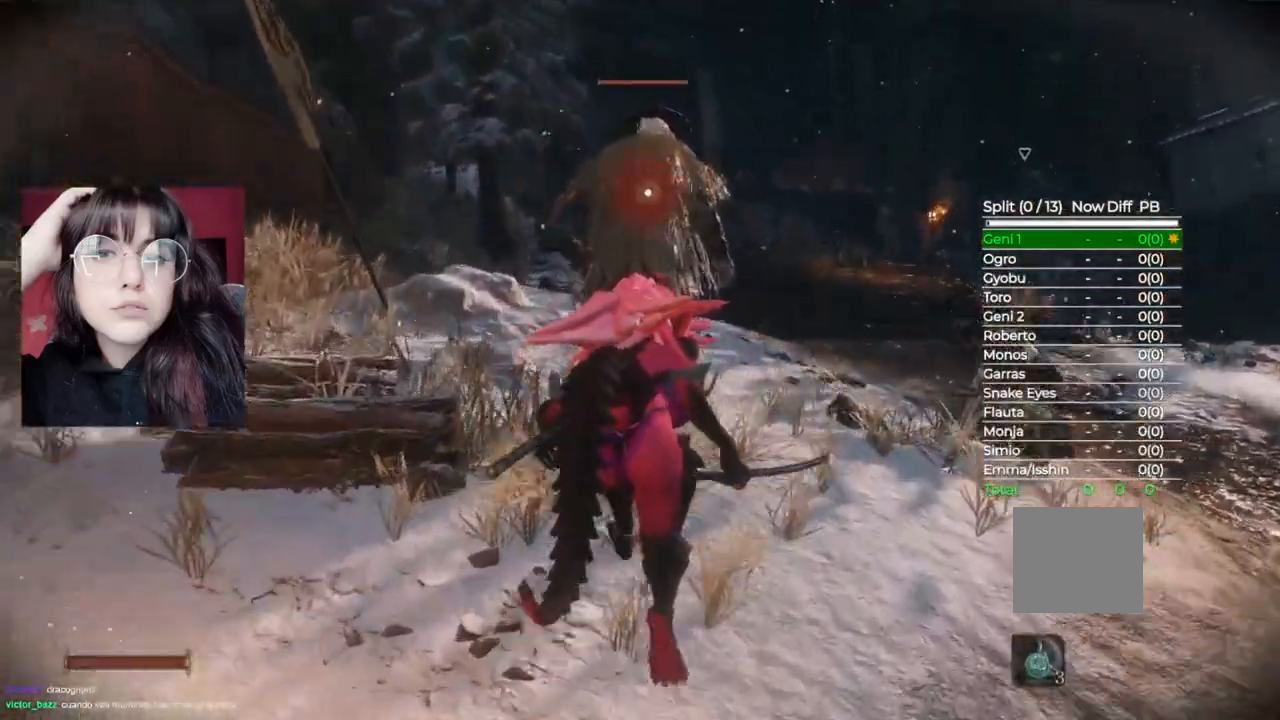
{"buttons": [], "left_stick": "center", "right_stick": "right", "events": [[40, "R1", "down"], [180, "left_stick", "center"], [200, "R1", "up"], [500, "right_stick", "right"]]}
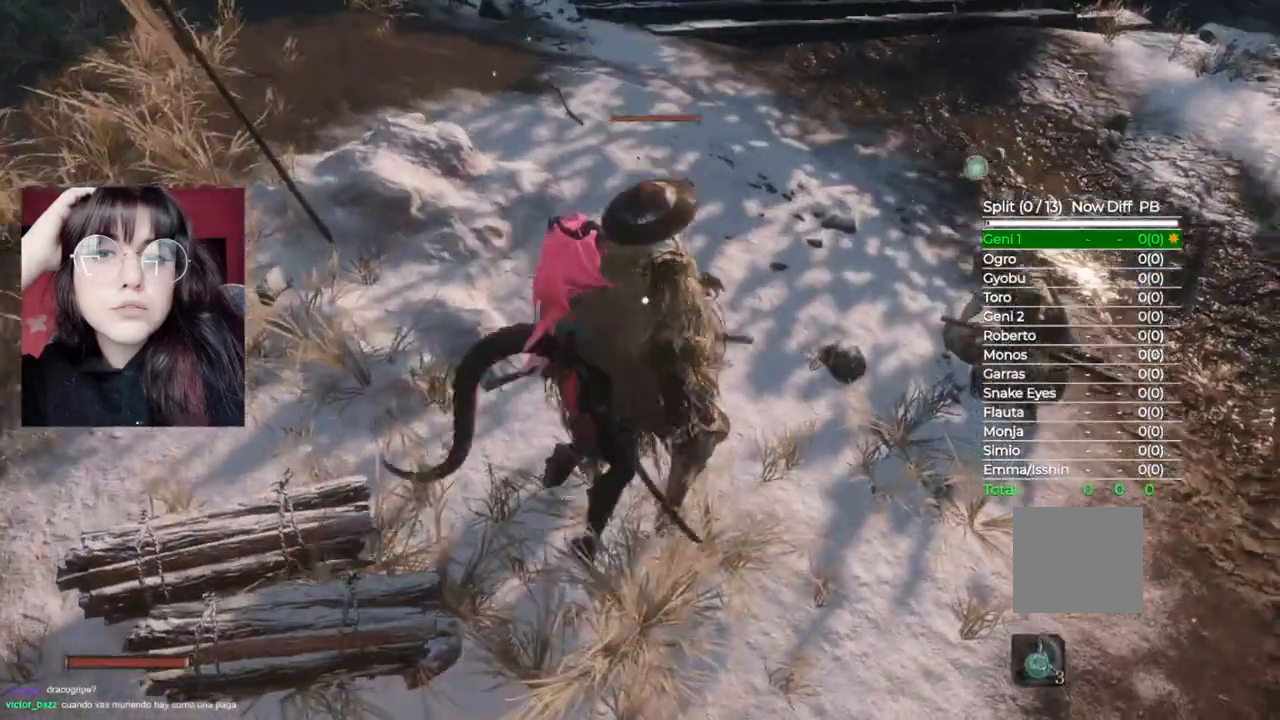
{"buttons": [], "left_stick": "center", "right_stick": "center", "events": [[220, "right_stick", "center"]]}
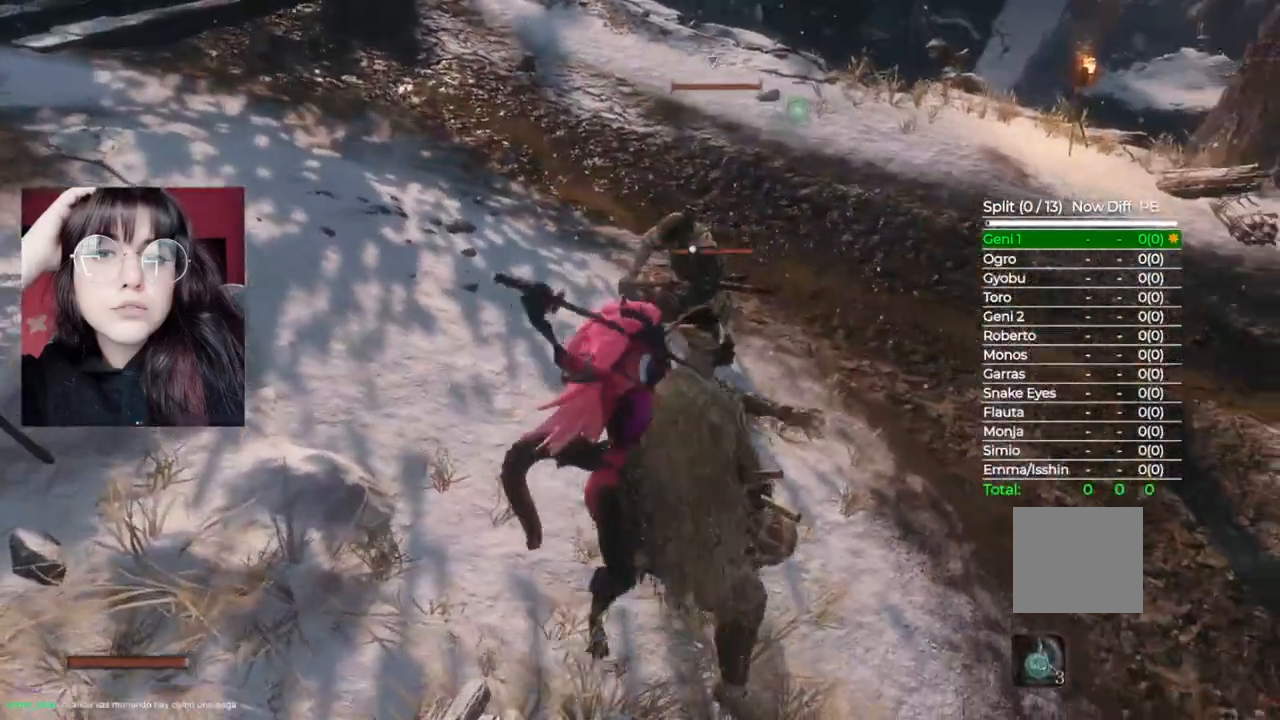
{"buttons": [], "left_stick": "center", "right_stick": "center", "events": []}
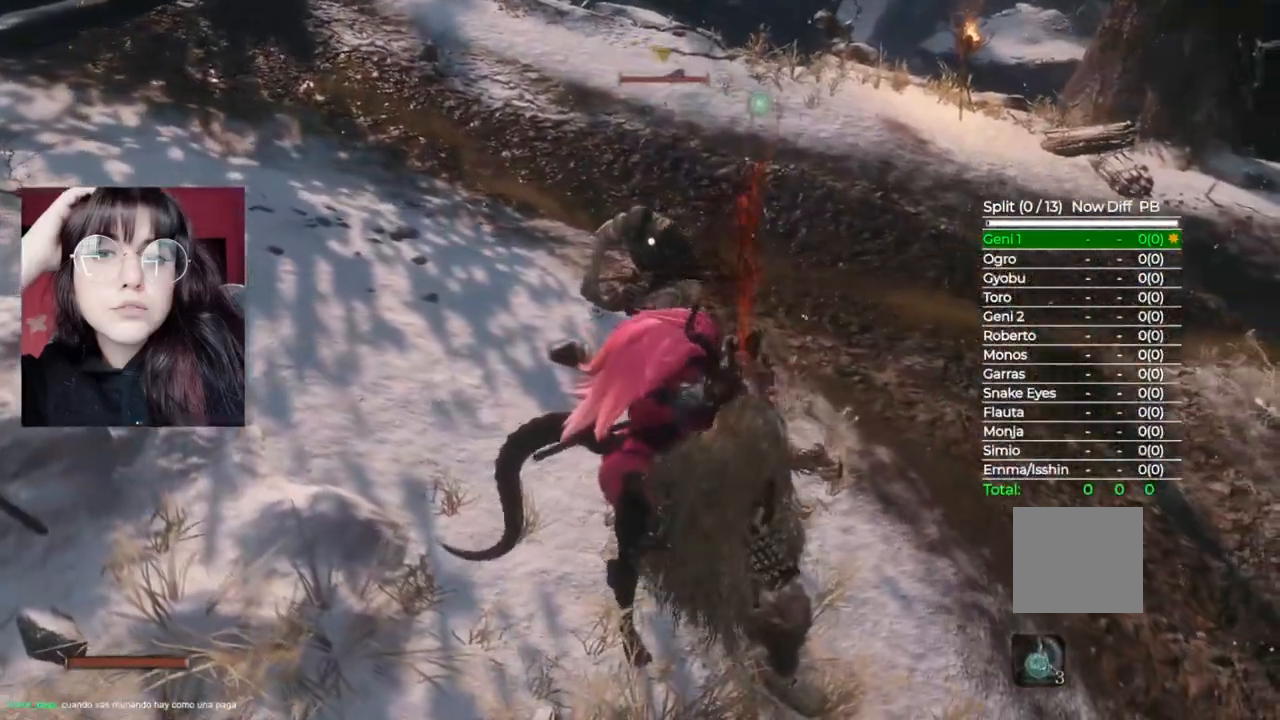
{"buttons": [], "left_stick": "up", "right_stick": "center", "events": [[180, "left_stick", "up"]]}
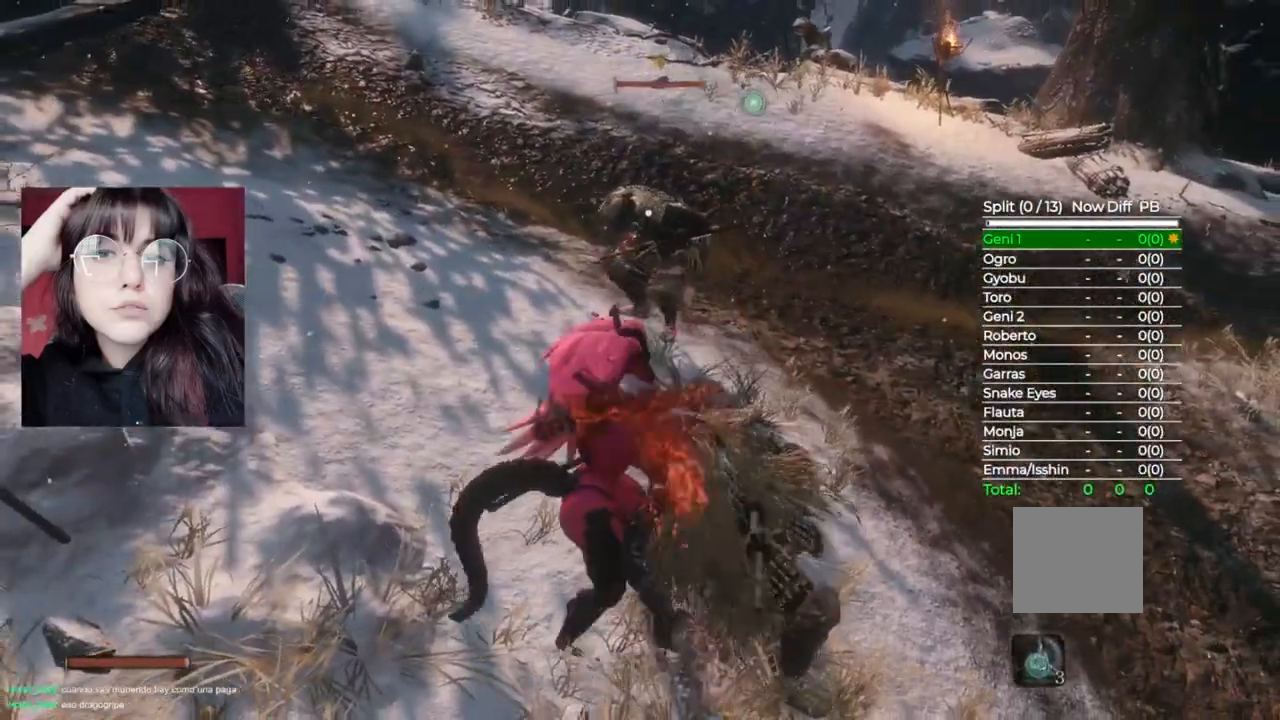
{"buttons": [], "left_stick": "up", "right_stick": "center", "events": []}
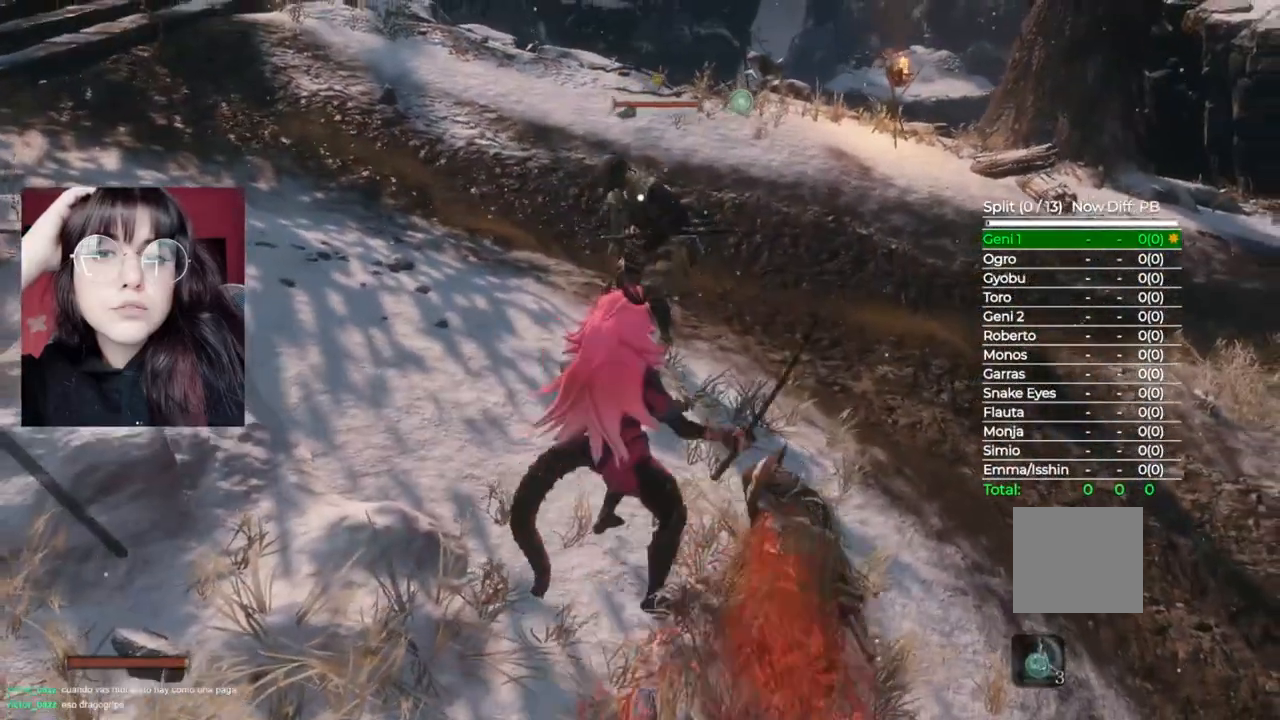
{"buttons": ["R1"], "left_stick": "up", "right_stick": "center", "events": [[180, "R1", "down"], [300, "R1", "up"], [440, "R1", "down"]]}
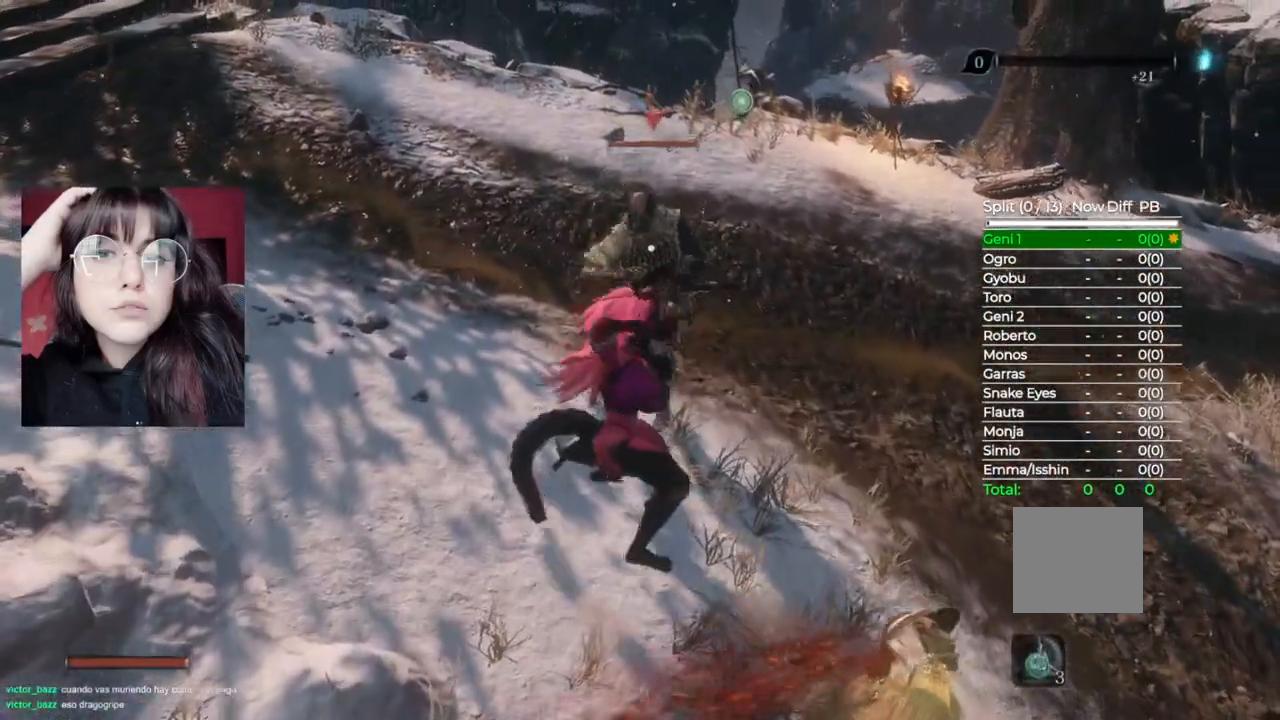
{"buttons": [], "left_stick": "up", "right_stick": "center", "events": [[20, "R1", "up"], [140, "R1", "down"], [220, "R1", "up"], [340, "R1", "down"], [400, "R1", "up"]]}
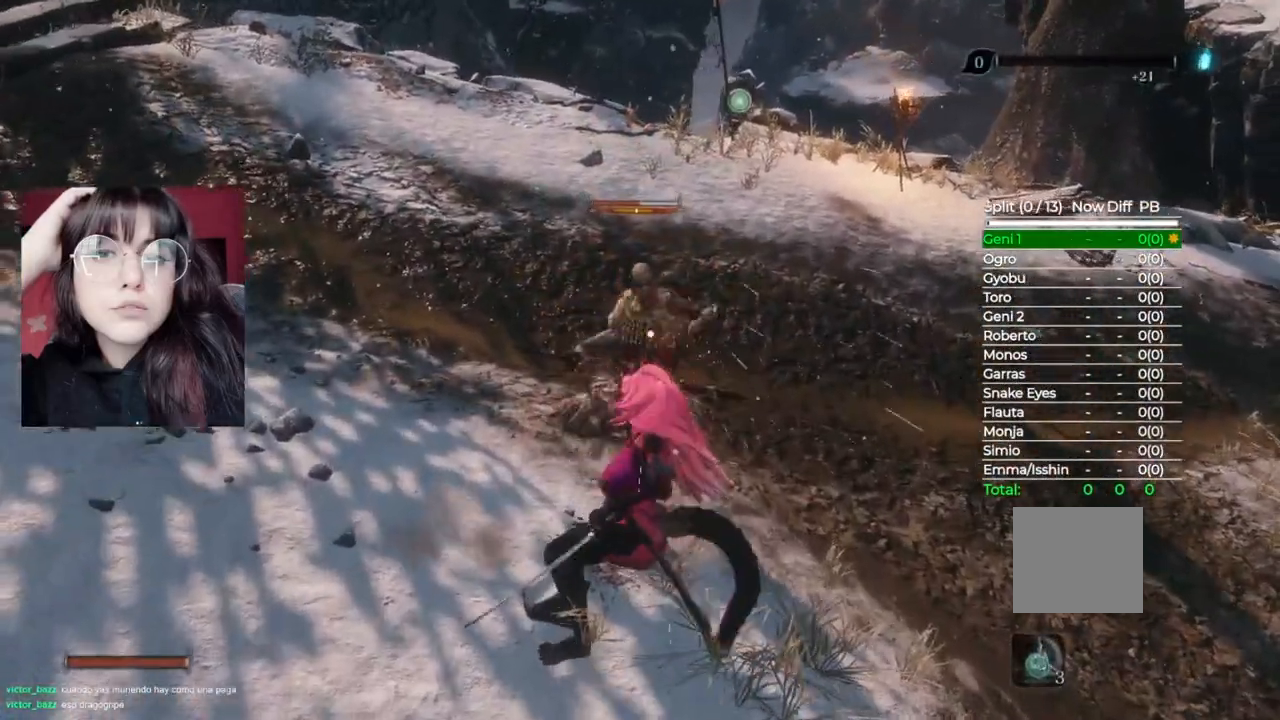
{"buttons": ["R1"], "left_stick": "up", "right_stick": "center", "events": [[20, "R1", "down"], [100, "R1", "up"], [240, "R1", "down"], [340, "R1", "up"], [460, "R1", "down"]]}
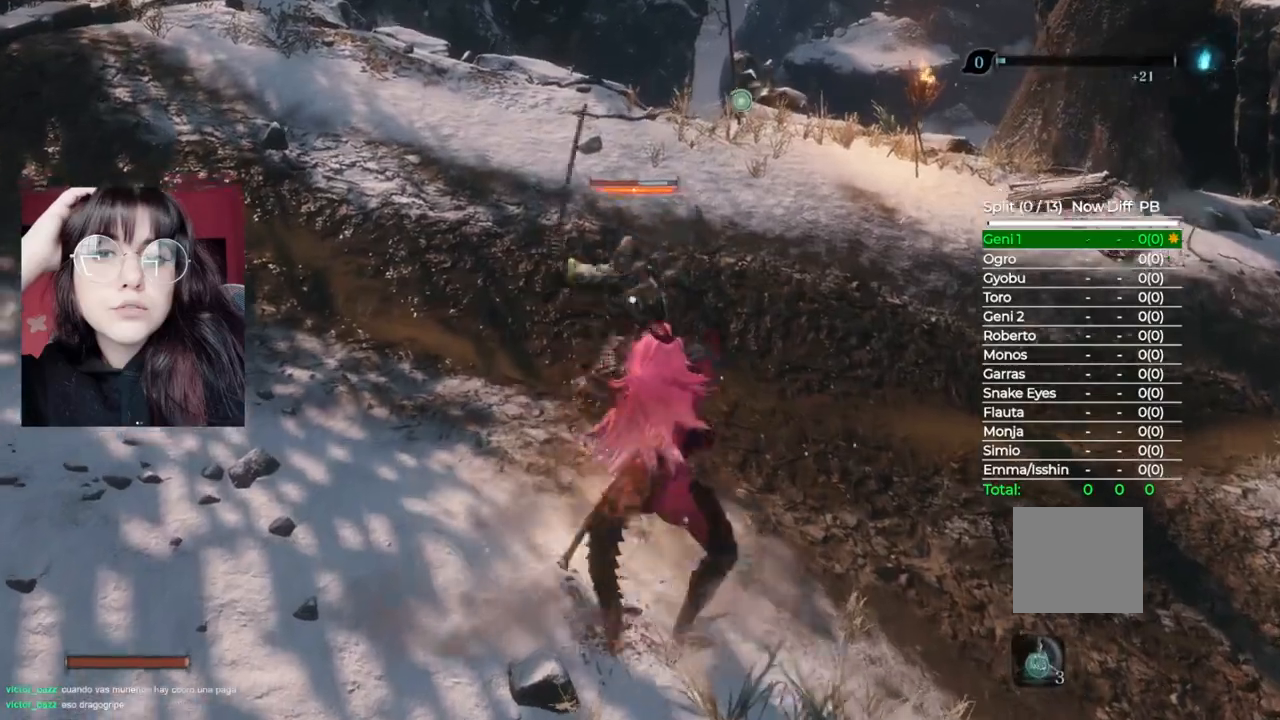
{"buttons": [], "left_stick": "up", "right_stick": "center", "events": [[40, "R1", "up"], [100, "R1", "down"], [200, "R1", "up"], [320, "R1", "down"], [440, "R1", "up"]]}
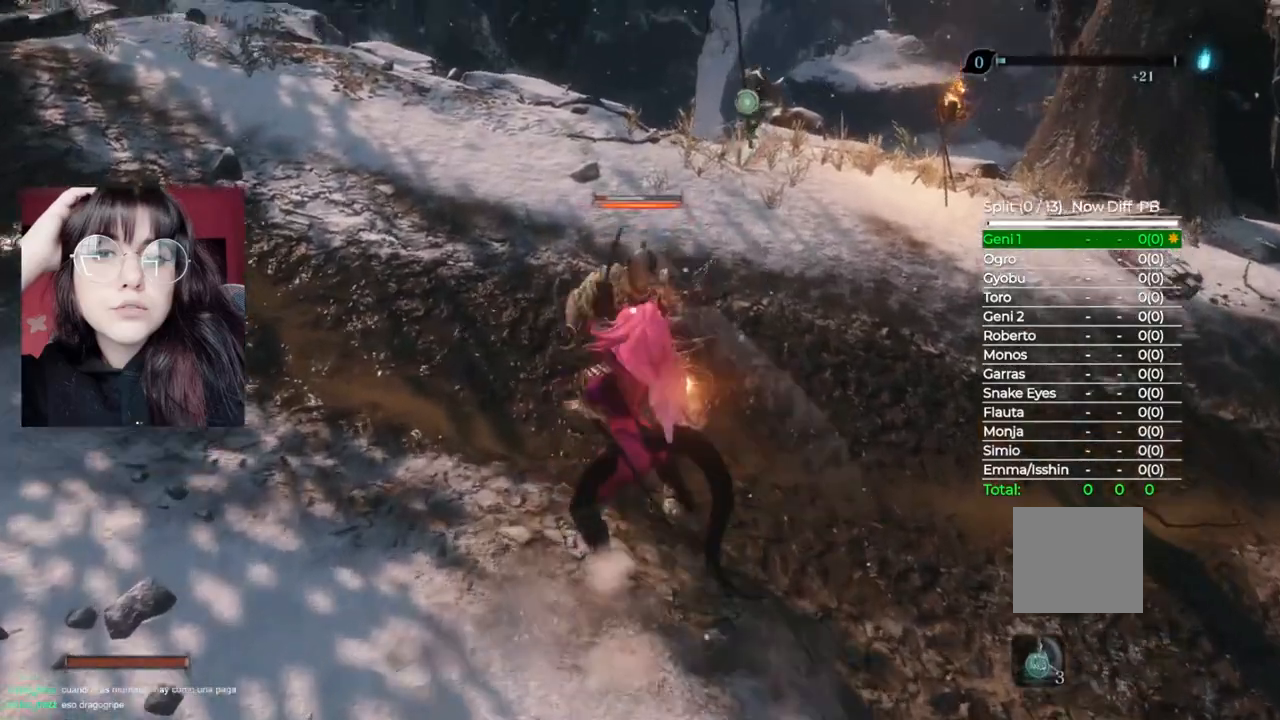
{"buttons": [], "left_stick": "up", "right_stick": "center", "events": [[60, "R1", "down"], [120, "R1", "up"], [200, "R1", "down"], [300, "R1", "up"], [420, "R1", "down"], [500, "R1", "up"]]}
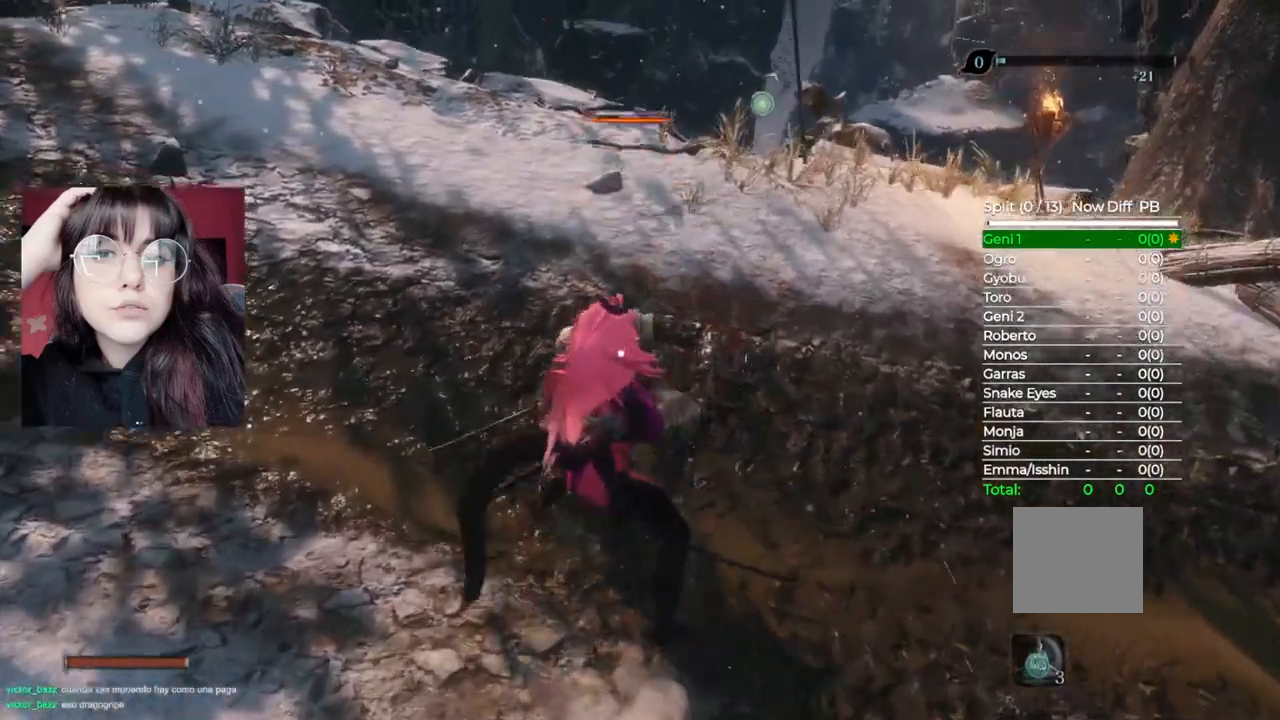
{"buttons": [], "left_stick": "center", "right_stick": "left", "events": [[200, "left_stick", "center"], [300, "right_stick", "left"]]}